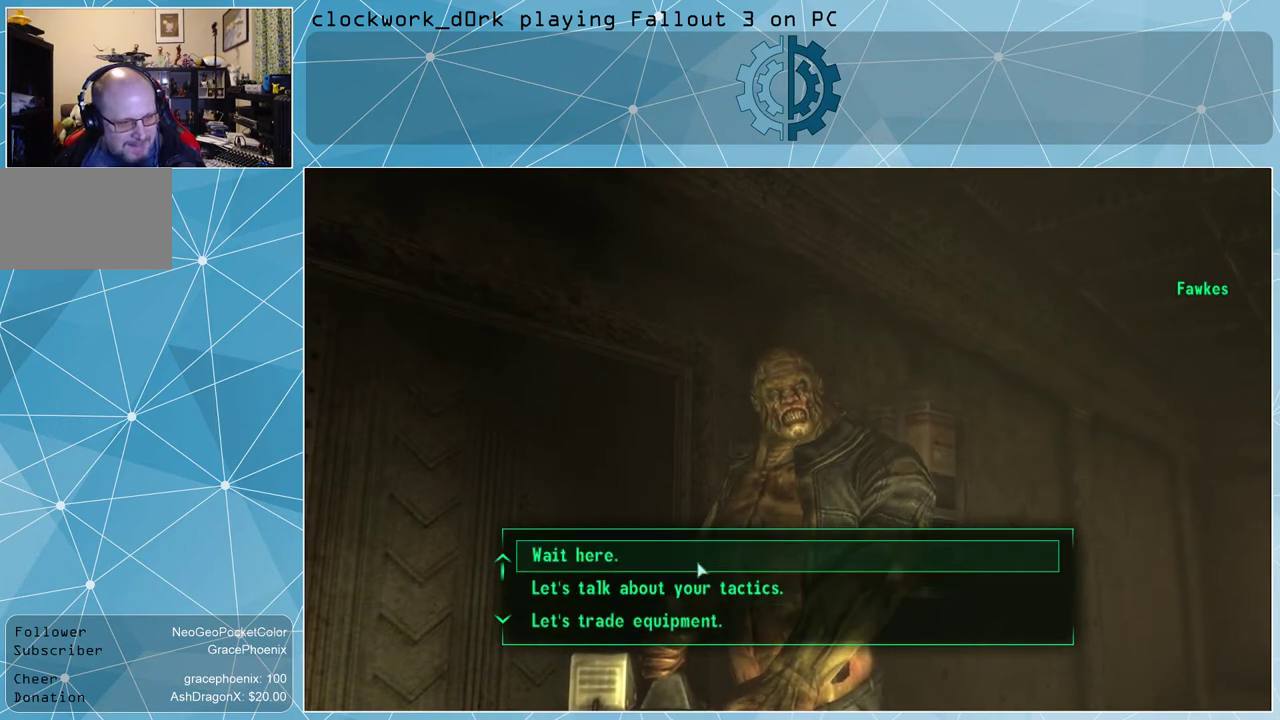
Gameplay with keyboard and mouse; each line is a JSON object with the keys and mouse buttons held at the frame after it. "events" lists presses ("down") and releases ("up") of "1", "2", "3", "4", "5", "a", "alt", "c", "ctrl", "d", "e", "f", "q", "r", "s", "shift", "space", "tab", "v", "w", "x", "z", "mouse_left", "mouse_wheel" and "mouse_right" between this image and that frame as [ms after this image, input, new state], when the widget could be followed in between. "mouse_left", "mouse_wheel", "mouse_right" = the "left", "wheel", "right" buttons of the "mouse" list. No other keys are recorded. "wheel" means that the mouse wheel is clicked or scrolled. Not read: mouse_move other_keys.
{"keys": [], "mouse": [], "events": [[167, "mouse_left", "down"], [200, "mouse_left", "up"]]}
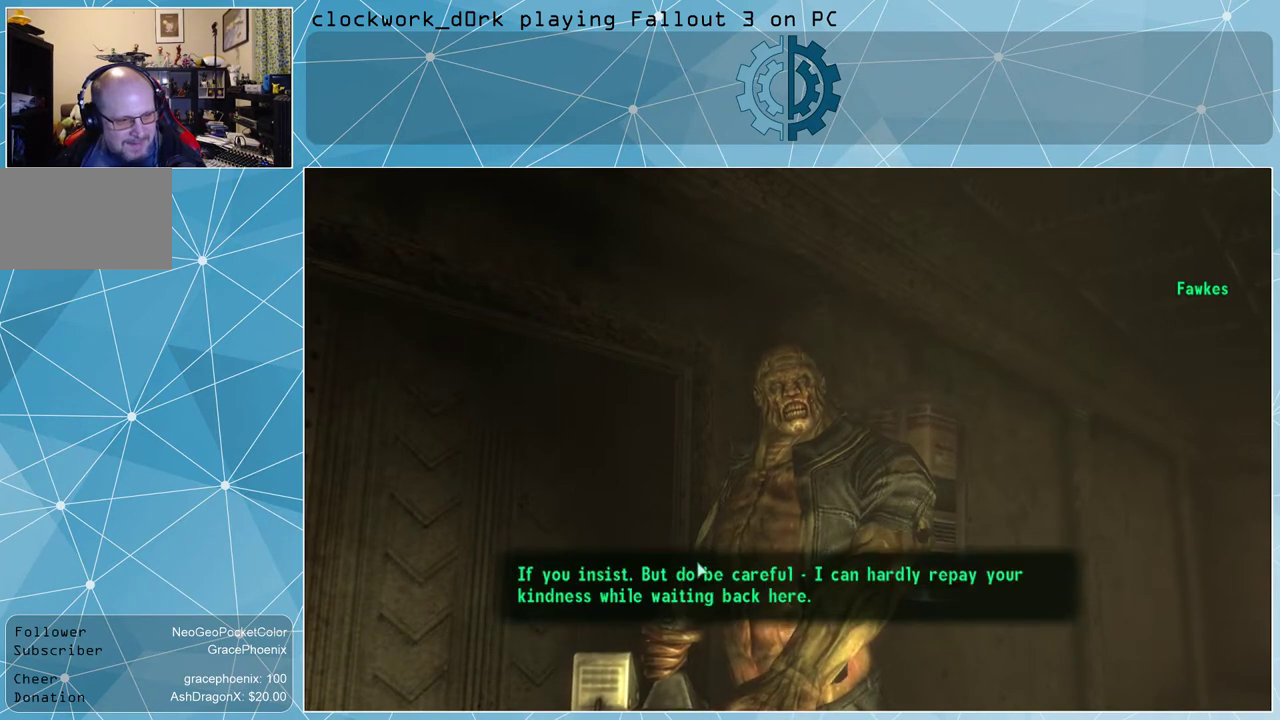
{"keys": [], "mouse": [], "events": []}
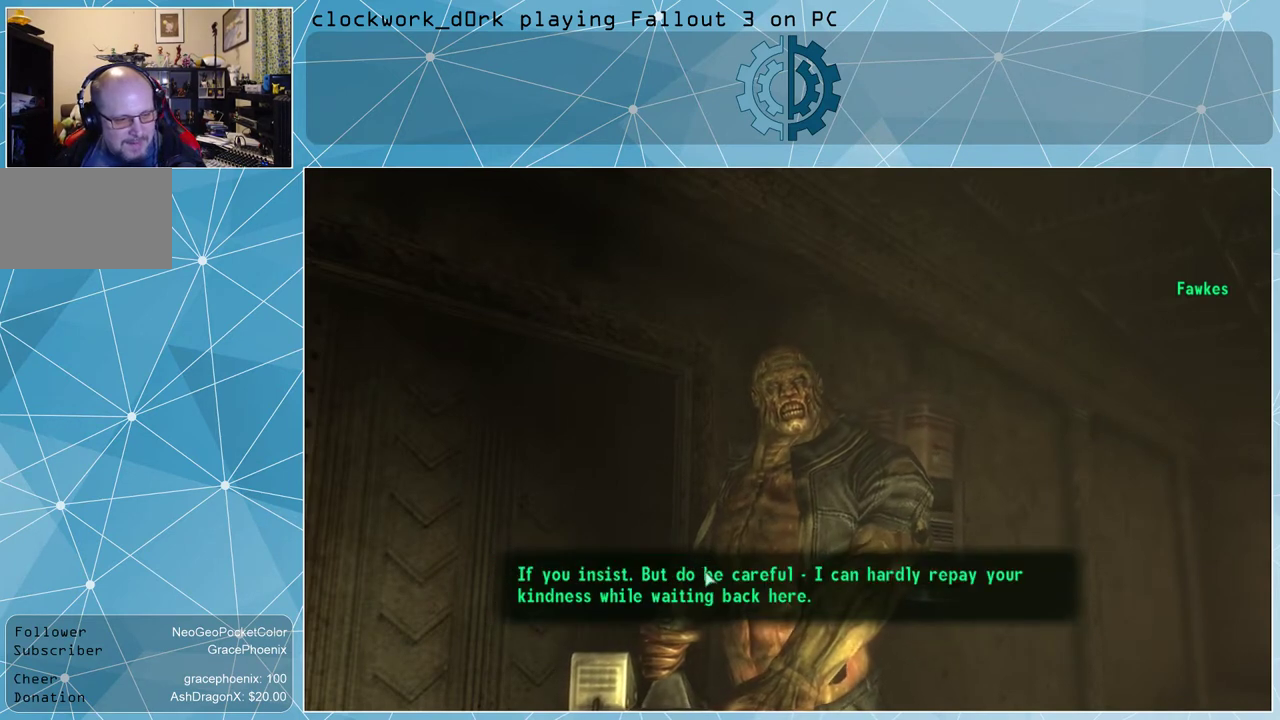
{"keys": [], "mouse": [], "events": [[233, "mouse_left", "down"], [267, "mouse_left", "up"]]}
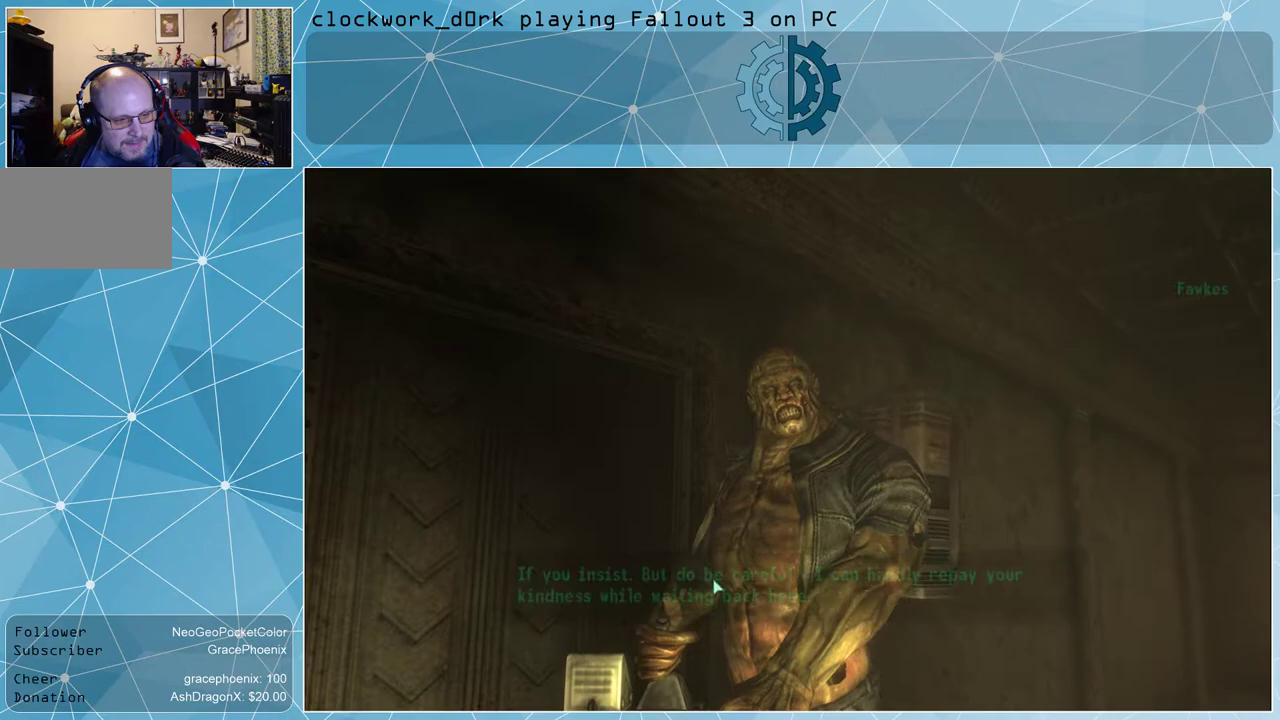
{"keys": [], "mouse": [], "events": []}
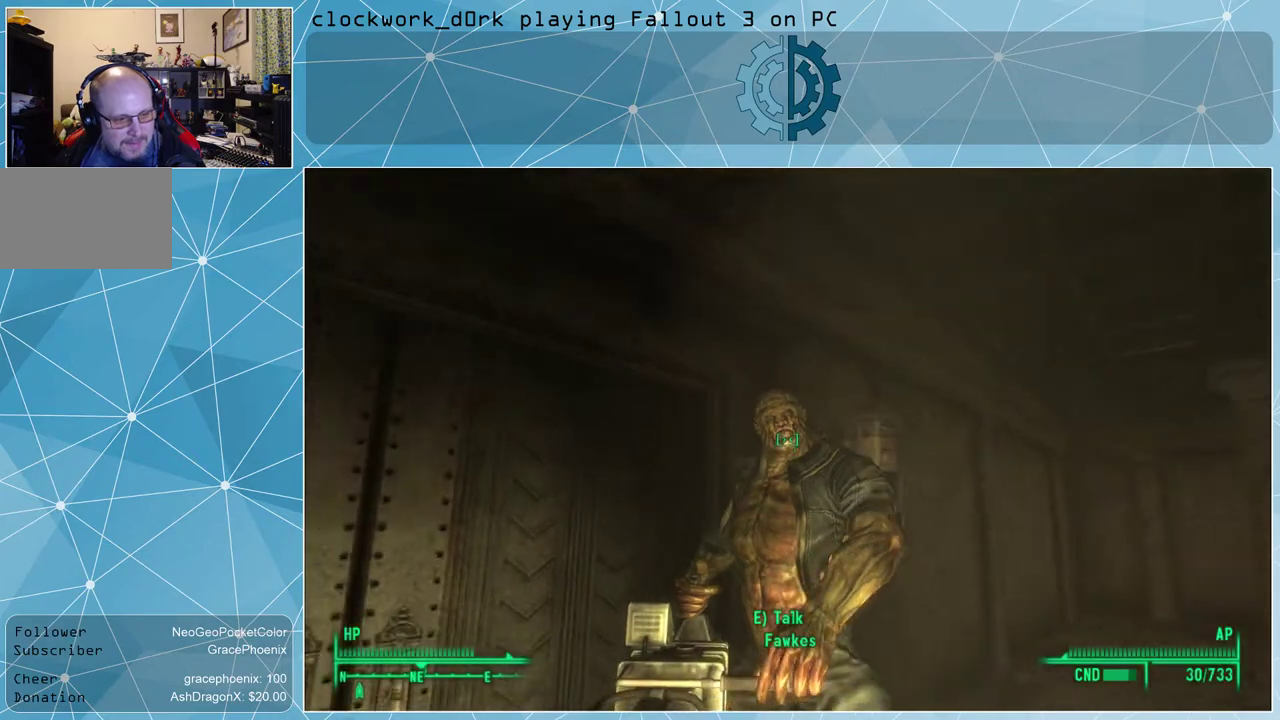
{"keys": [], "mouse": [], "events": []}
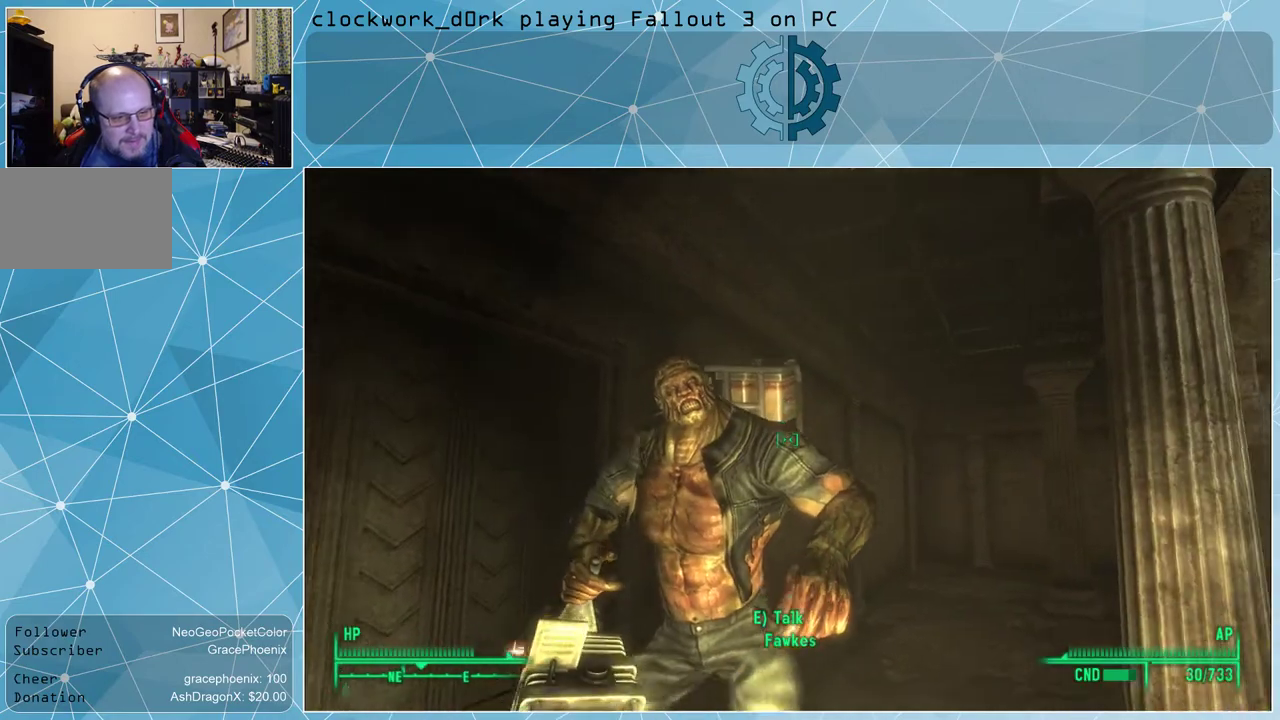
{"keys": [], "mouse": [], "events": []}
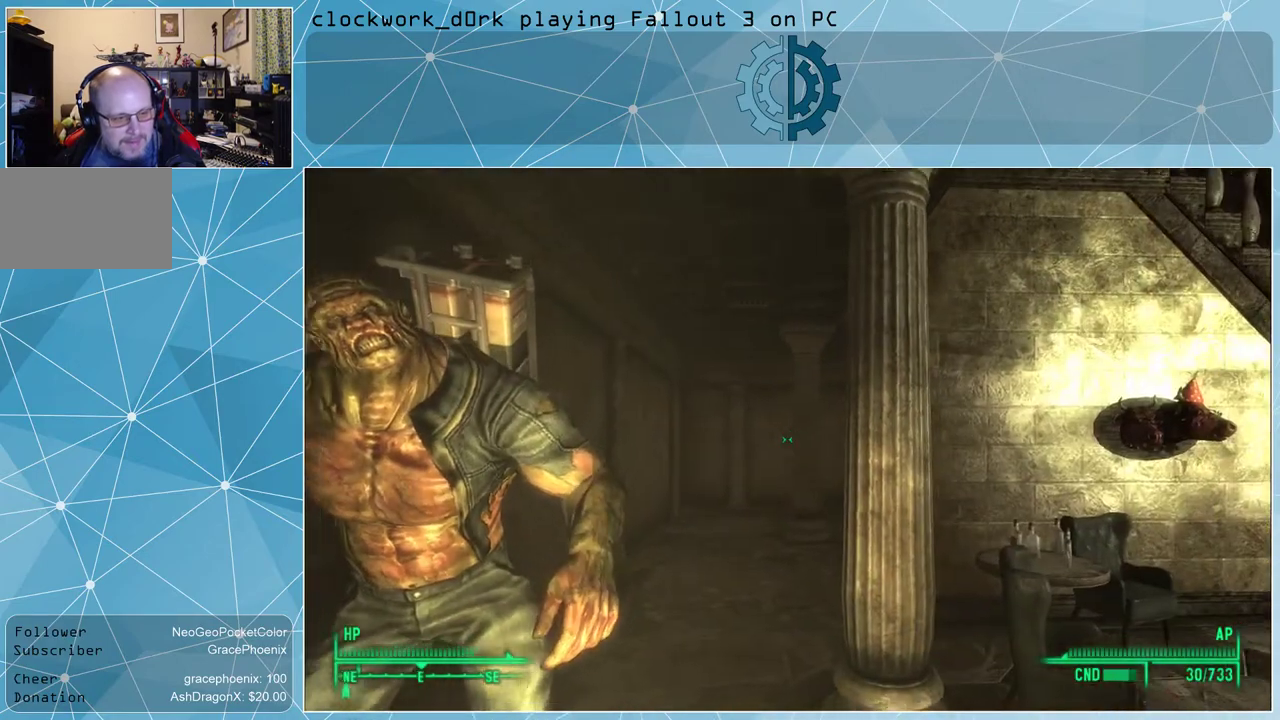
{"keys": [], "mouse": [], "events": []}
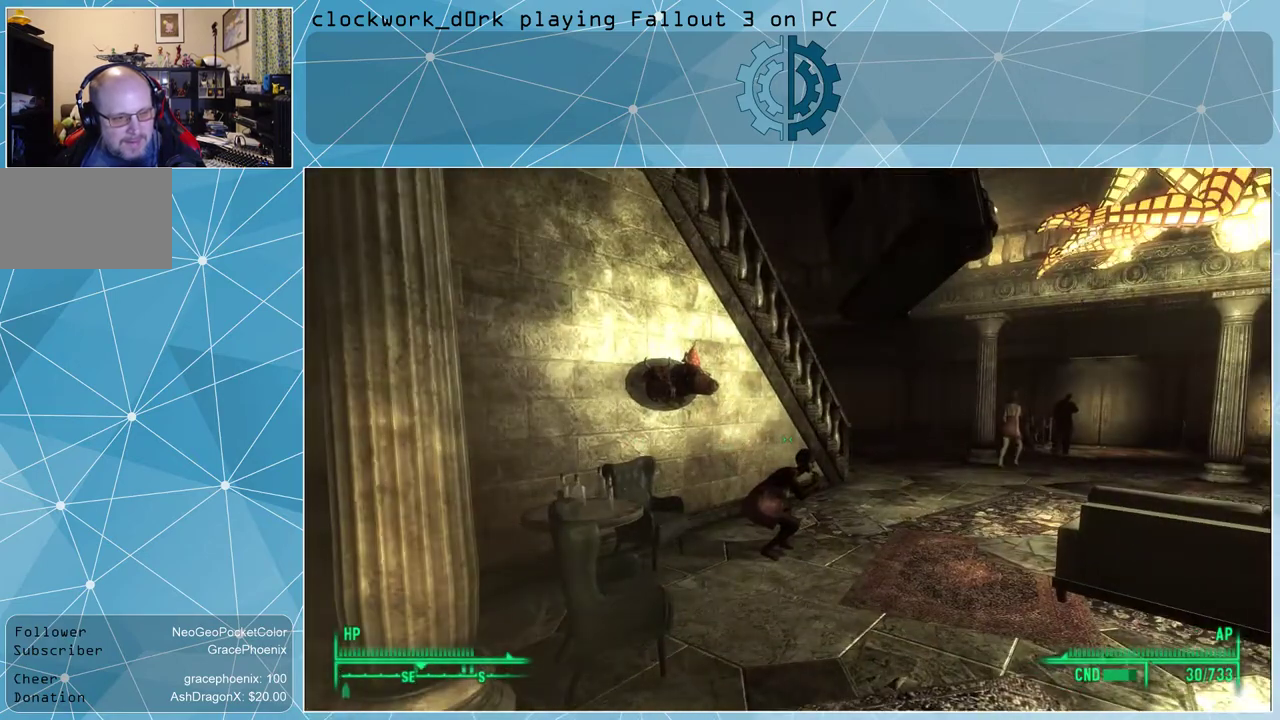
{"keys": ["d", "w"], "mouse": [], "events": [[300, "d", "down"], [400, "w", "down"]]}
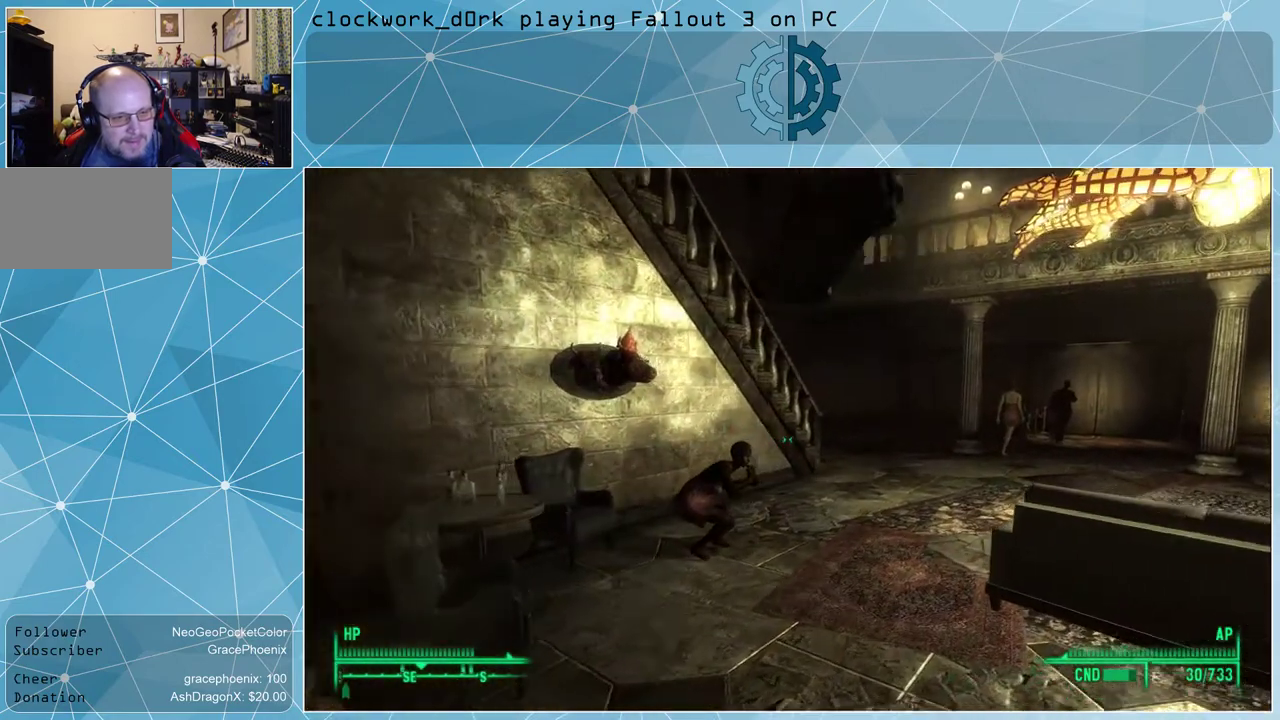
{"keys": ["w"], "mouse": [], "events": [[133, "d", "up"]]}
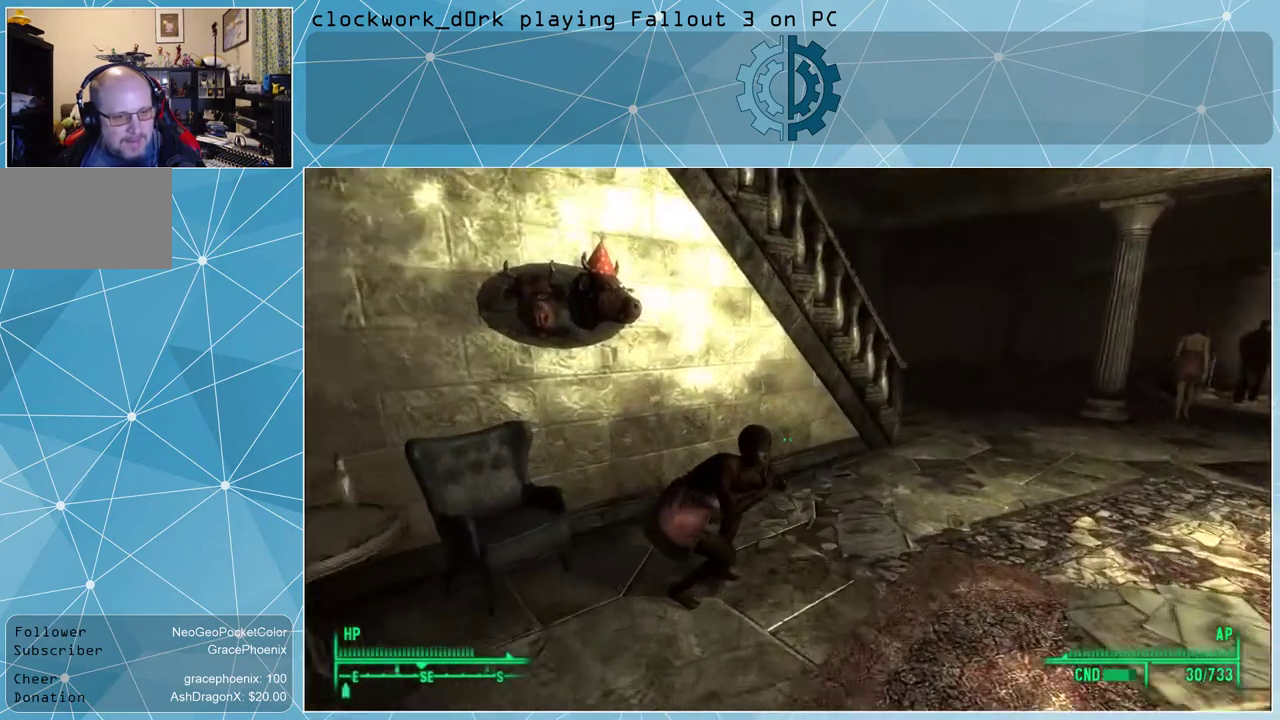
{"keys": [], "mouse": [], "events": [[67, "w", "up"]]}
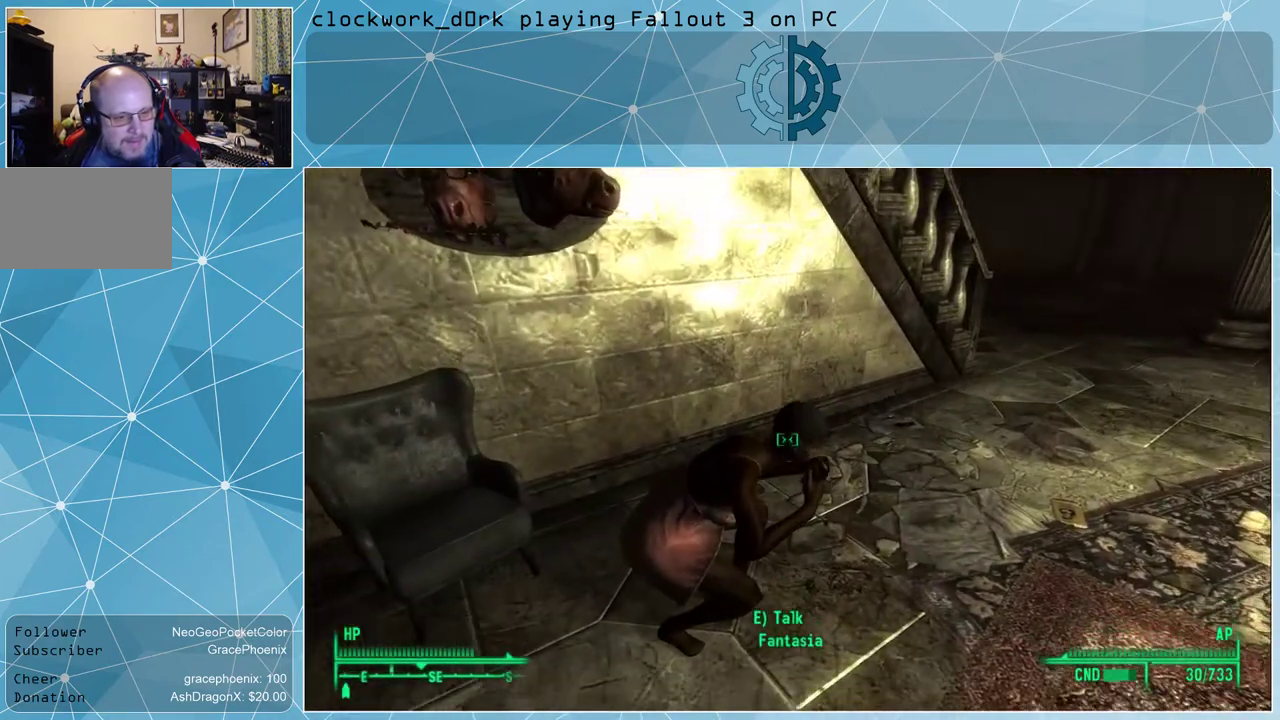
{"keys": [], "mouse": [], "events": [[133, "e", "down"], [200, "e", "up"]]}